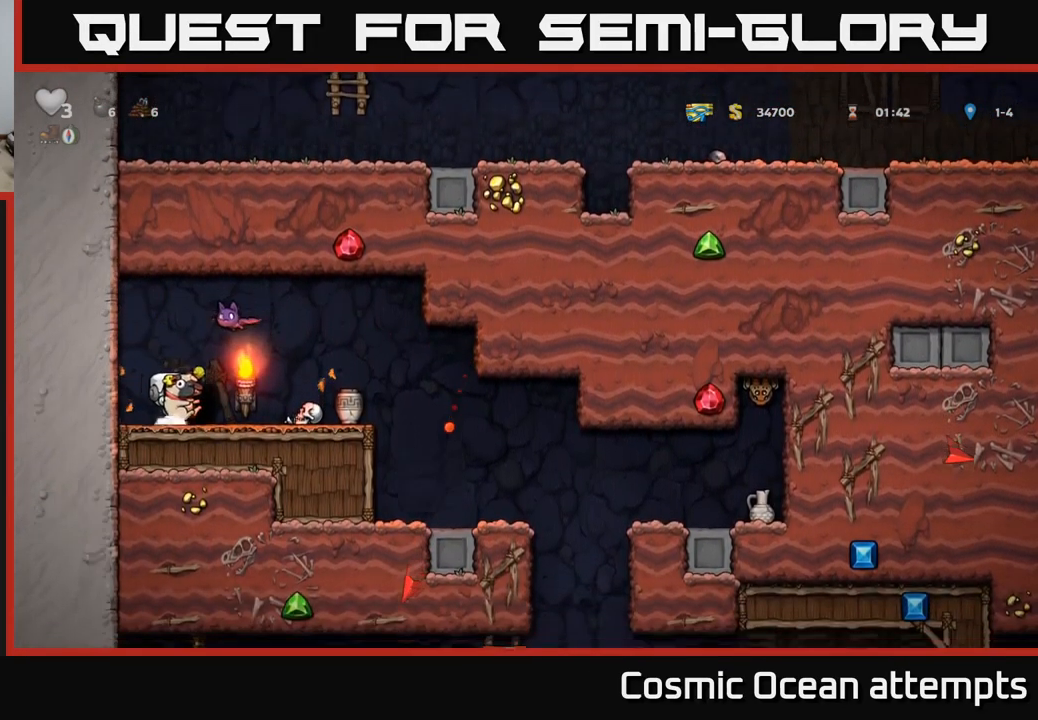
Gameplay with a controller (Xbox layout); each line is a JSON object with the inputs held at the frame after it. "events" lists button and stick changes between this image and that frame as [ms after this image, input, new state], when the widget could be followed in between.
{"buttons": [], "left_stick": "center", "right_stick": "center", "events": [[350, "DPAD_RIGHT", "up"]]}
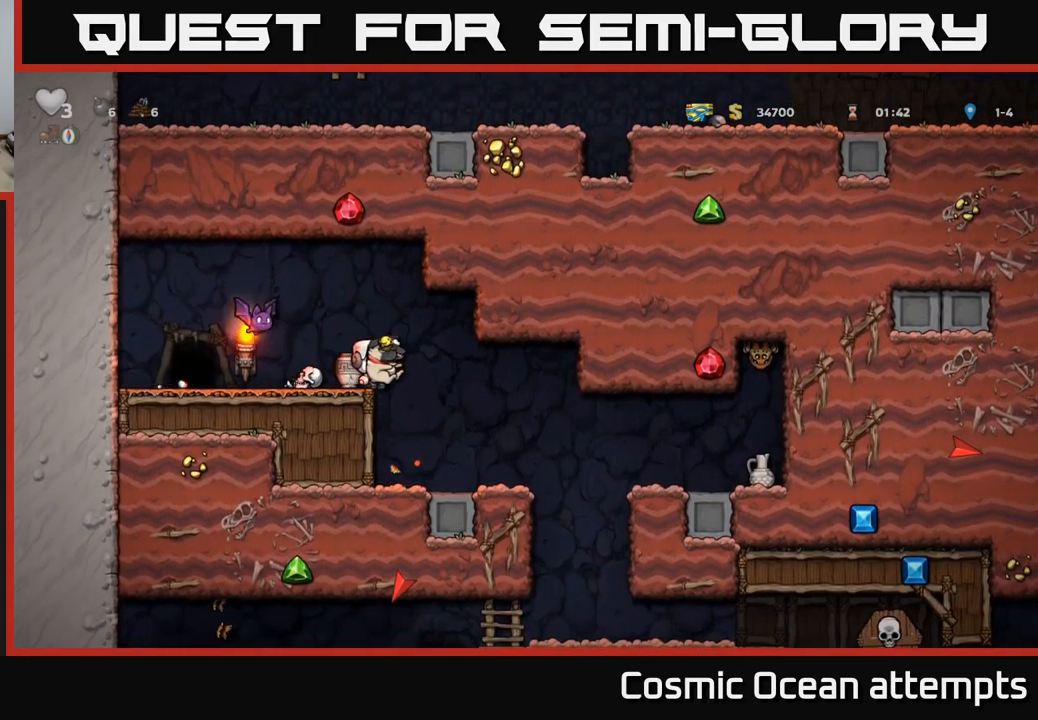
{"buttons": ["A", "DPAD_LEFT"], "left_stick": "center", "right_stick": "center", "events": [[301, "A", "down"], [484, "DPAD_LEFT", "down"]]}
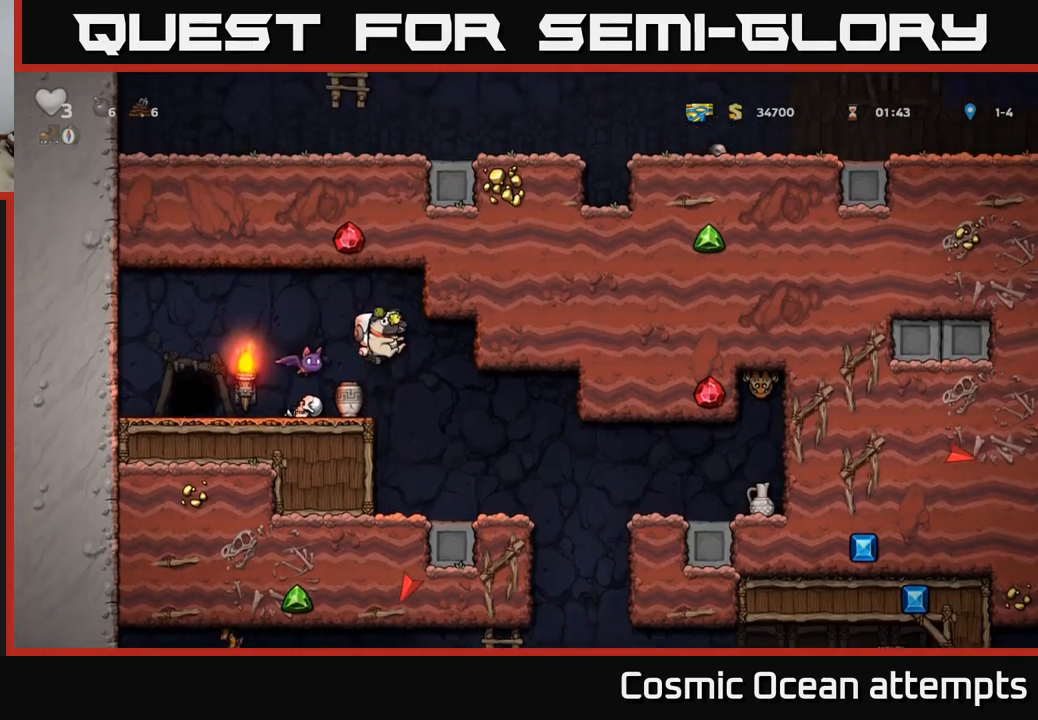
{"buttons": ["DPAD_LEFT"], "left_stick": "center", "right_stick": "center", "events": [[133, "DPAD_LEFT", "up"], [150, "A", "up"], [483, "DPAD_LEFT", "down"]]}
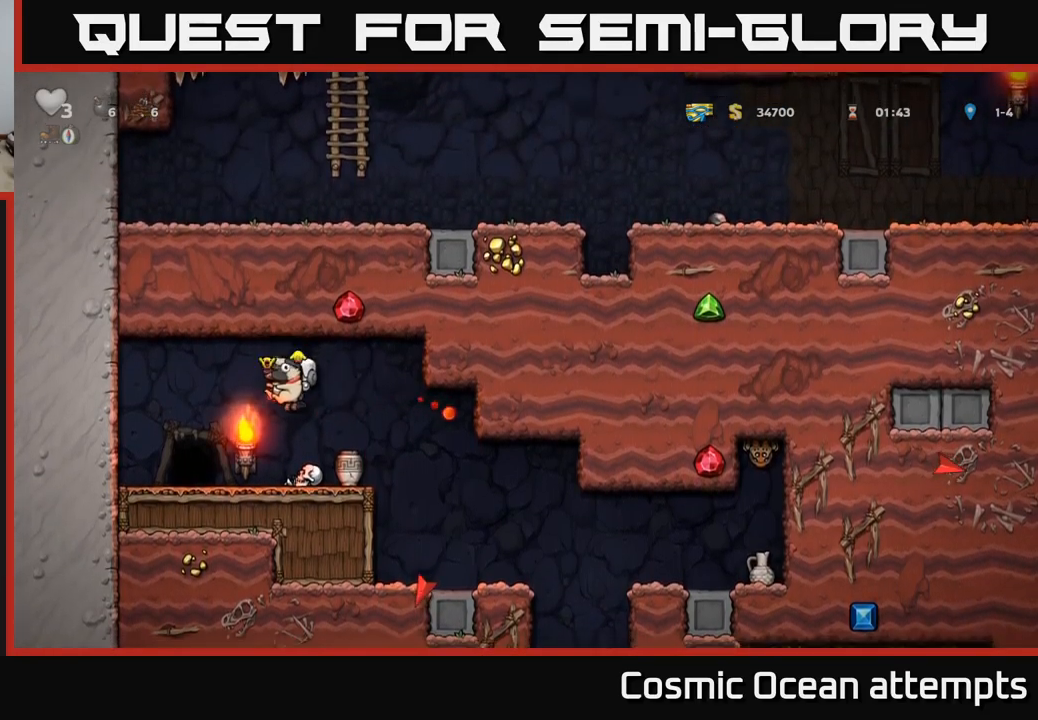
{"buttons": [], "left_stick": "center", "right_stick": "center", "events": [[150, "DPAD_LEFT", "up"], [200, "DPAD_RIGHT", "down"], [283, "X", "down"], [317, "DPAD_RIGHT", "up"], [350, "X", "up"]]}
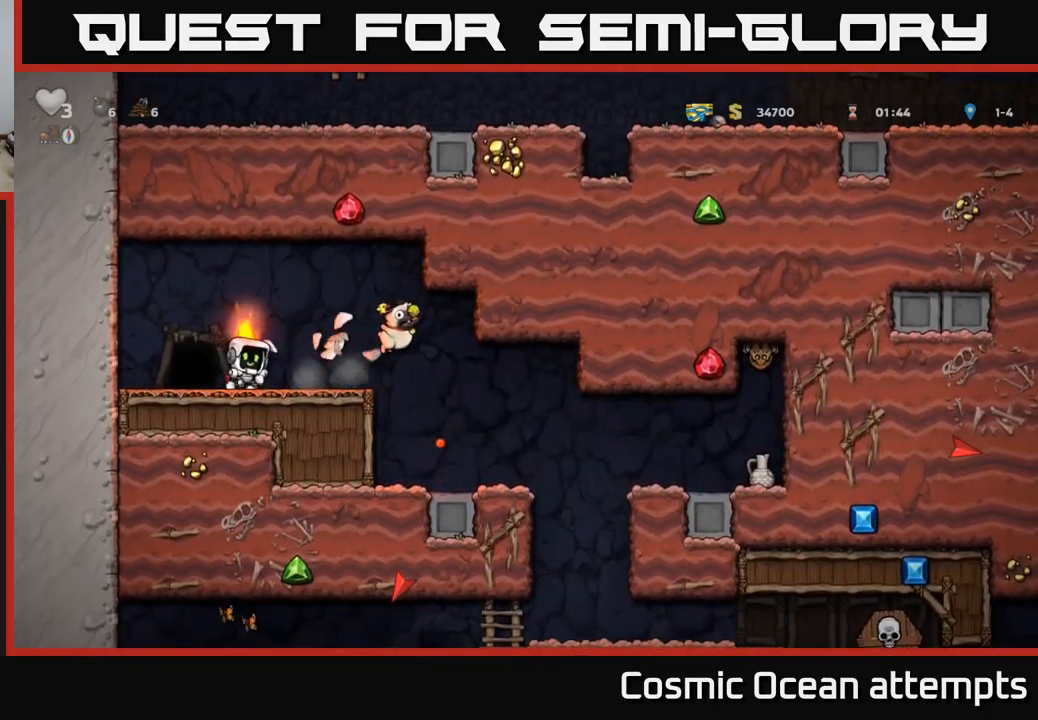
{"buttons": ["DPAD_RIGHT"], "left_stick": "center", "right_stick": "center", "events": [[317, "DPAD_RIGHT", "down"]]}
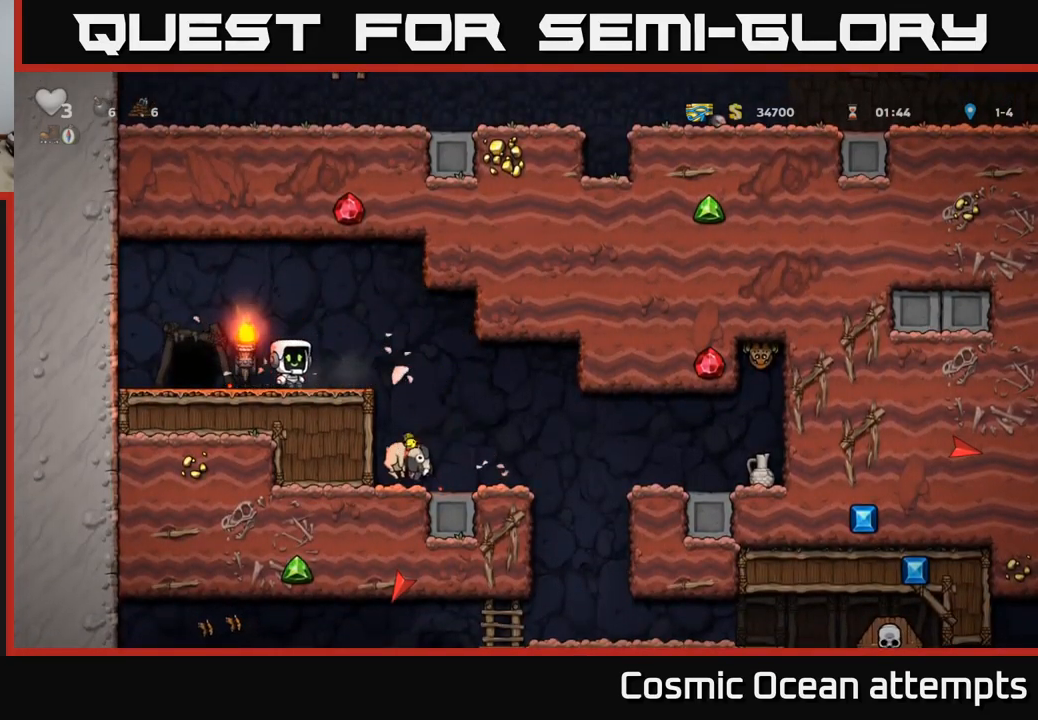
{"buttons": ["DPAD_DOWN"], "left_stick": "center", "right_stick": "center", "events": [[133, "DPAD_RIGHT", "up"], [483, "DPAD_DOWN", "down"]]}
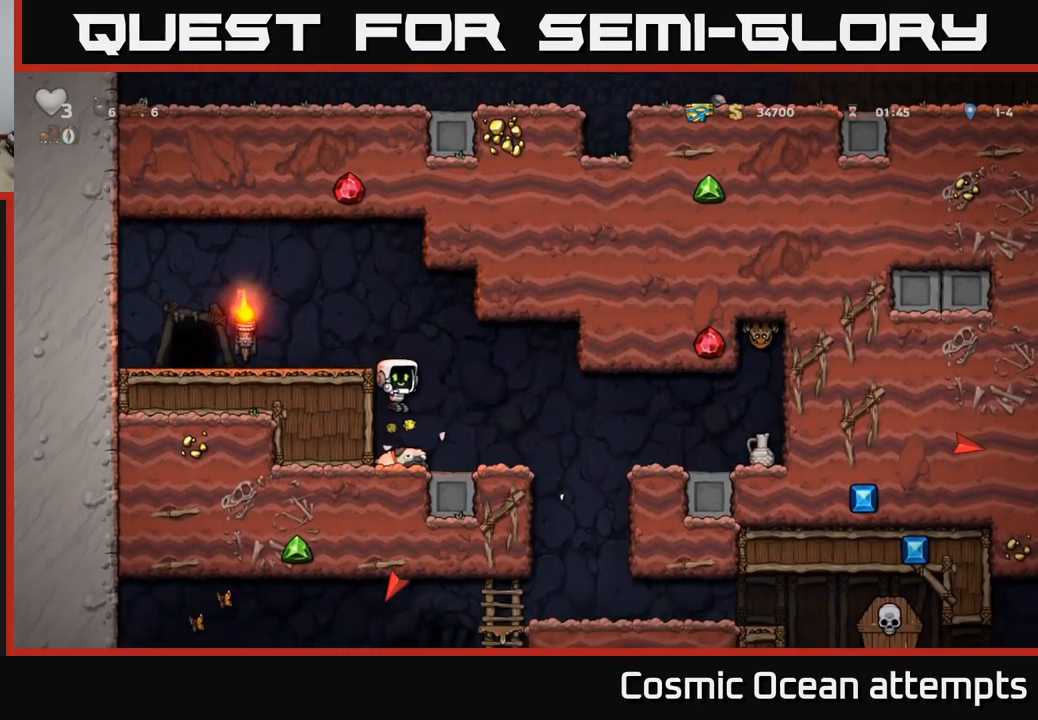
{"buttons": ["X"], "left_stick": "center", "right_stick": "center", "events": [[183, "X", "down"], [267, "DPAD_DOWN", "up"], [300, "X", "up"], [317, "DPAD_RIGHT", "down"], [467, "X", "down"], [483, "DPAD_RIGHT", "up"]]}
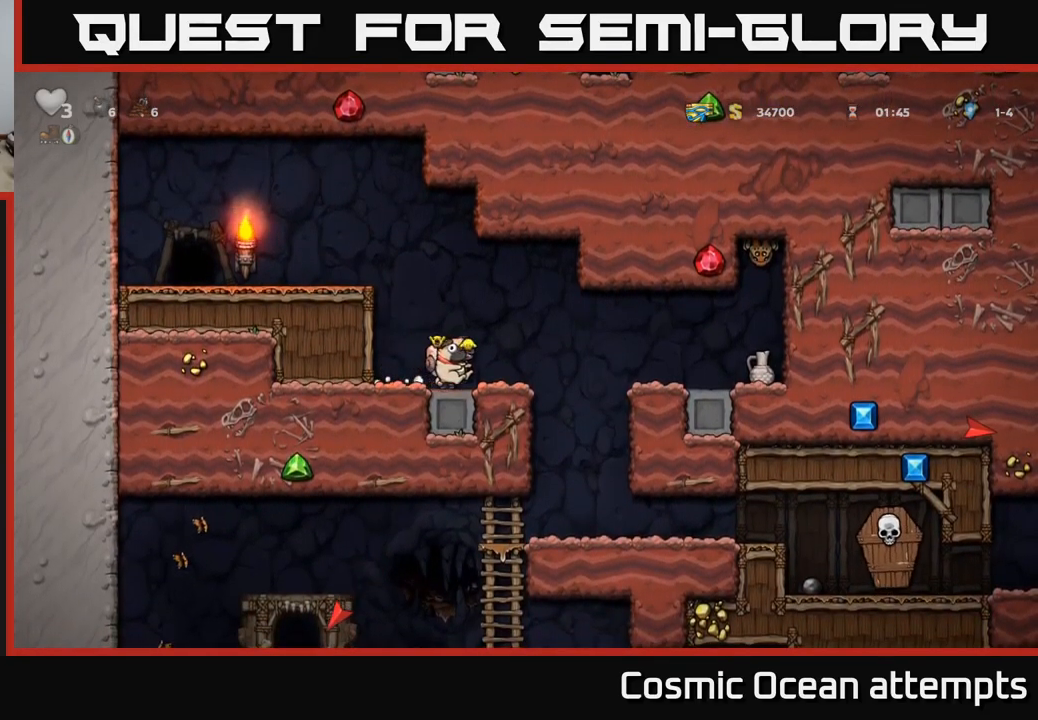
{"buttons": [], "left_stick": "center", "right_stick": "center", "events": [[17, "X", "up"]]}
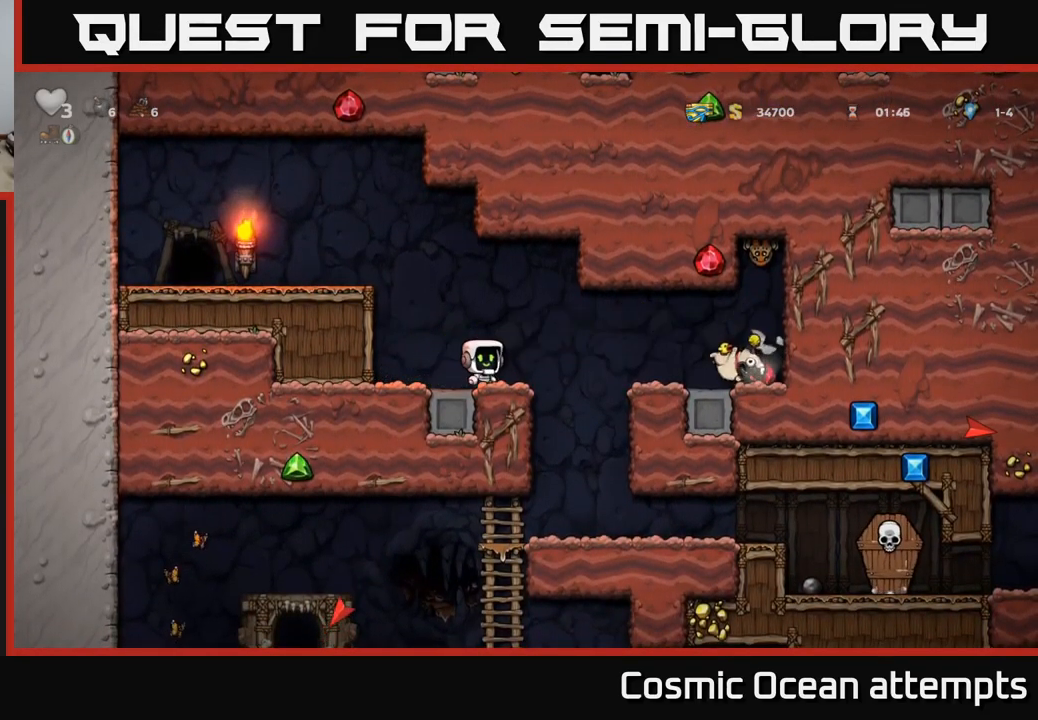
{"buttons": ["DPAD_RIGHT"], "left_stick": "center", "right_stick": "center", "events": [[183, "DPAD_RIGHT", "down"], [250, "A", "down"], [317, "A", "up"]]}
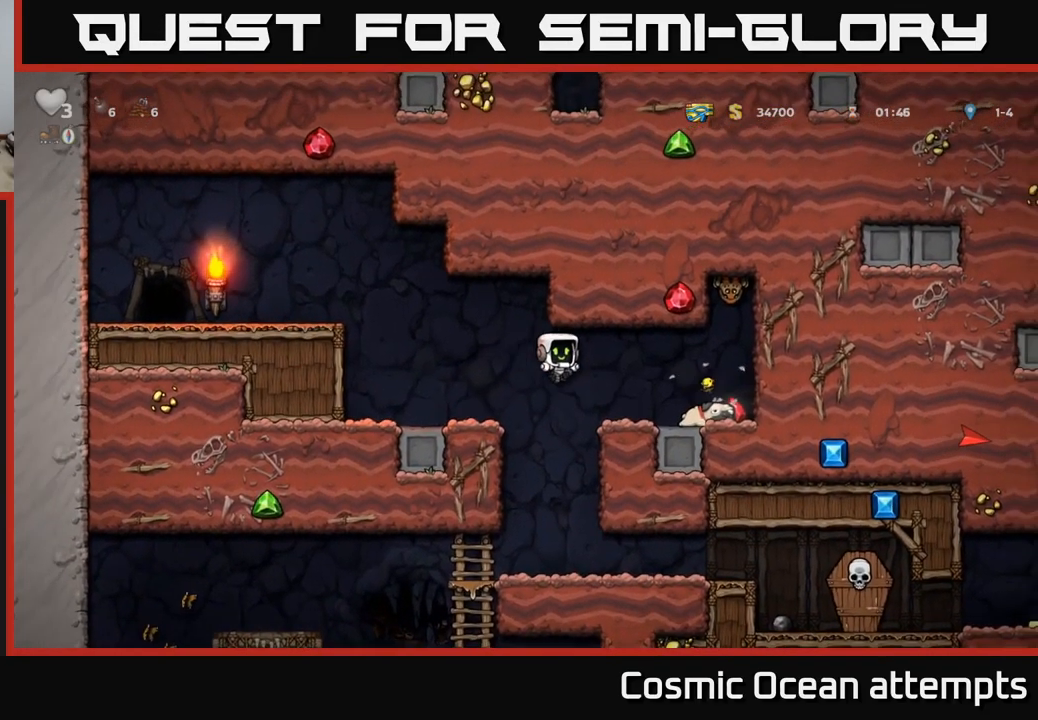
{"buttons": ["DPAD_LEFT"], "left_stick": "center", "right_stick": "center", "events": [[217, "DPAD_DOWN", "down"], [283, "X", "down"], [350, "X", "up"], [400, "DPAD_RIGHT", "up"], [417, "DPAD_DOWN", "up"], [433, "DPAD_LEFT", "down"]]}
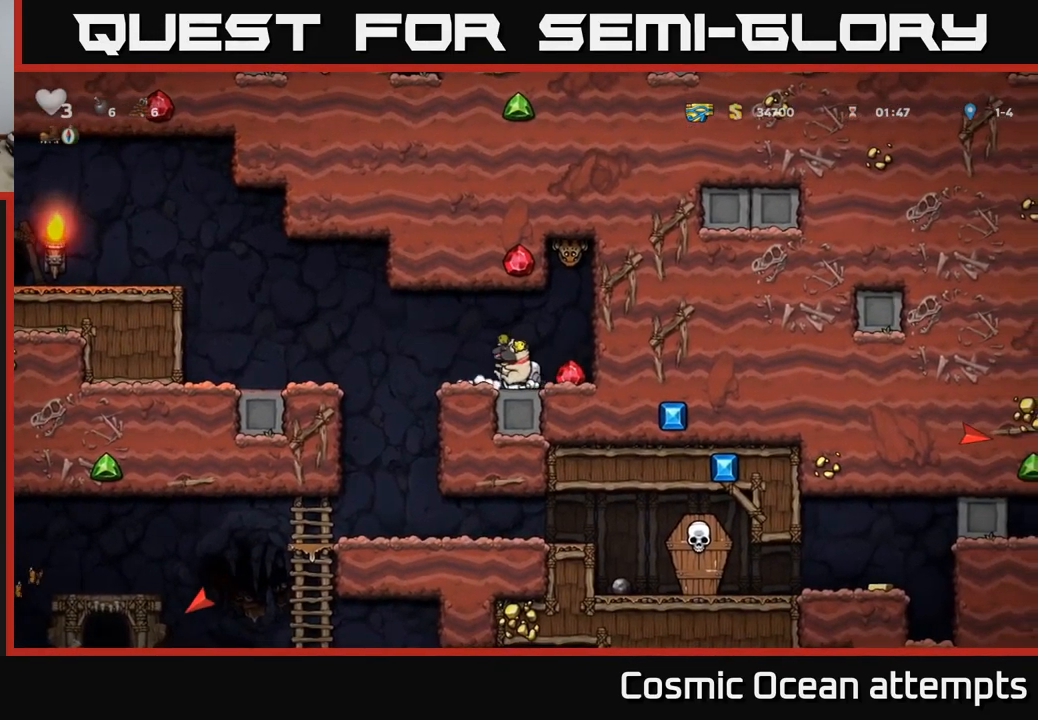
{"buttons": [], "left_stick": "center", "right_stick": "center", "events": [[150, "DPAD_LEFT", "up"], [200, "DPAD_RIGHT", "down"], [350, "DPAD_RIGHT", "up"]]}
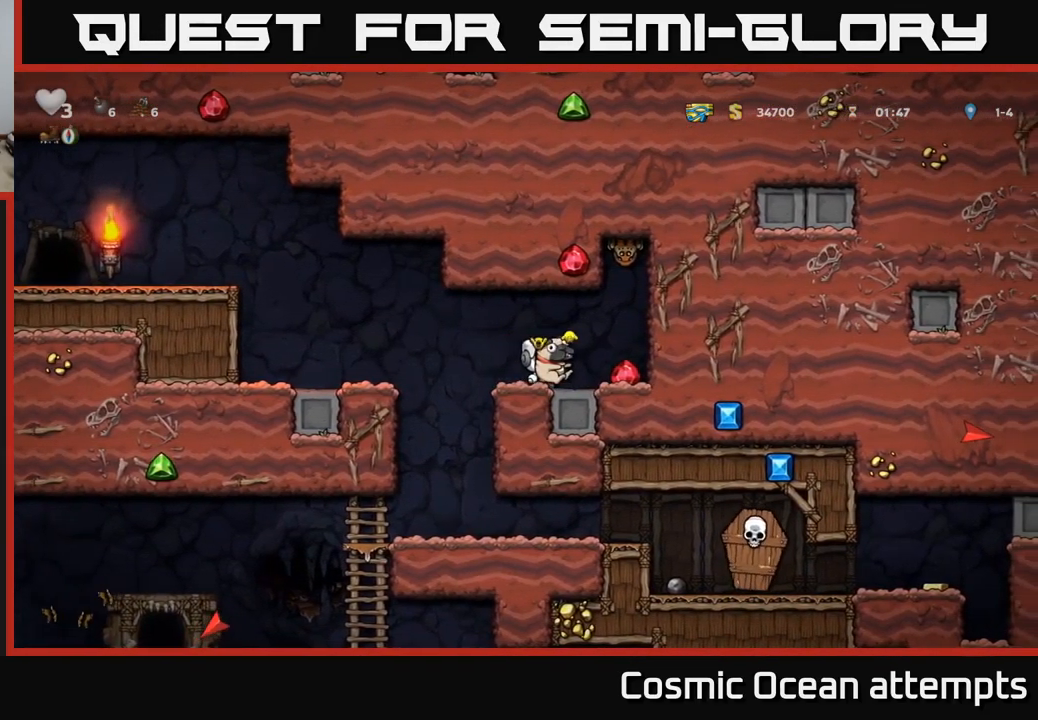
{"buttons": ["DPAD_LEFT"], "left_stick": "center", "right_stick": "center", "events": [[183, "DPAD_RIGHT", "down"], [399, "DPAD_RIGHT", "up"], [416, "DPAD_LEFT", "down"]]}
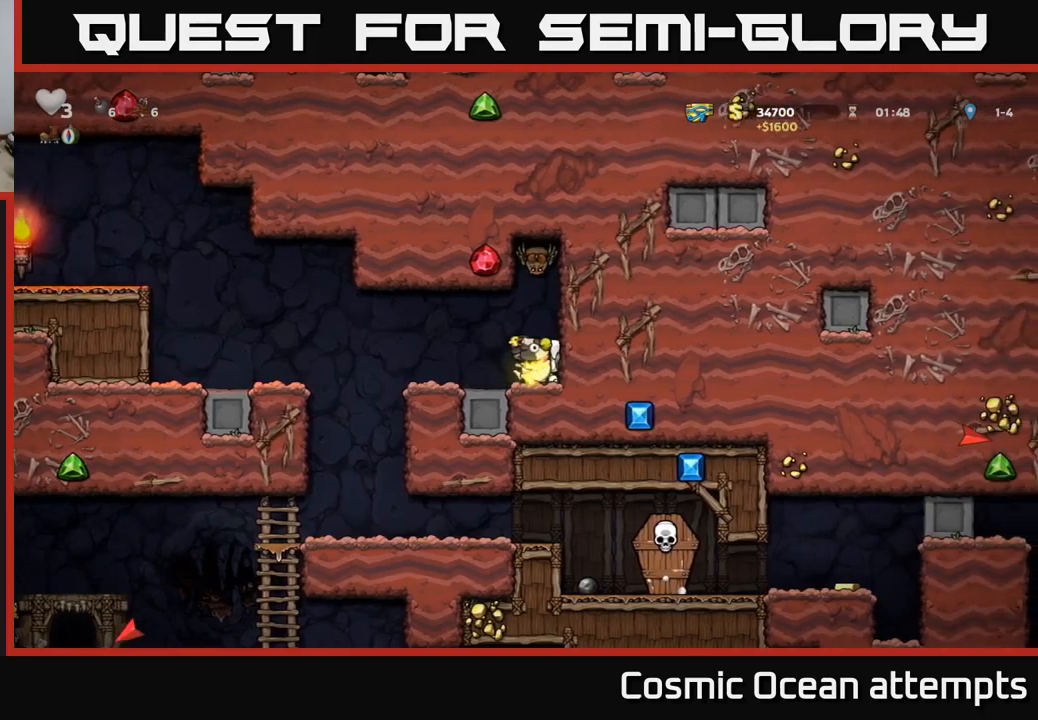
{"buttons": [], "left_stick": "center", "right_stick": "center", "events": [[117, "DPAD_LEFT", "up"], [167, "DPAD_RIGHT", "down"], [233, "A", "down"], [317, "A", "up"], [433, "DPAD_RIGHT", "up"]]}
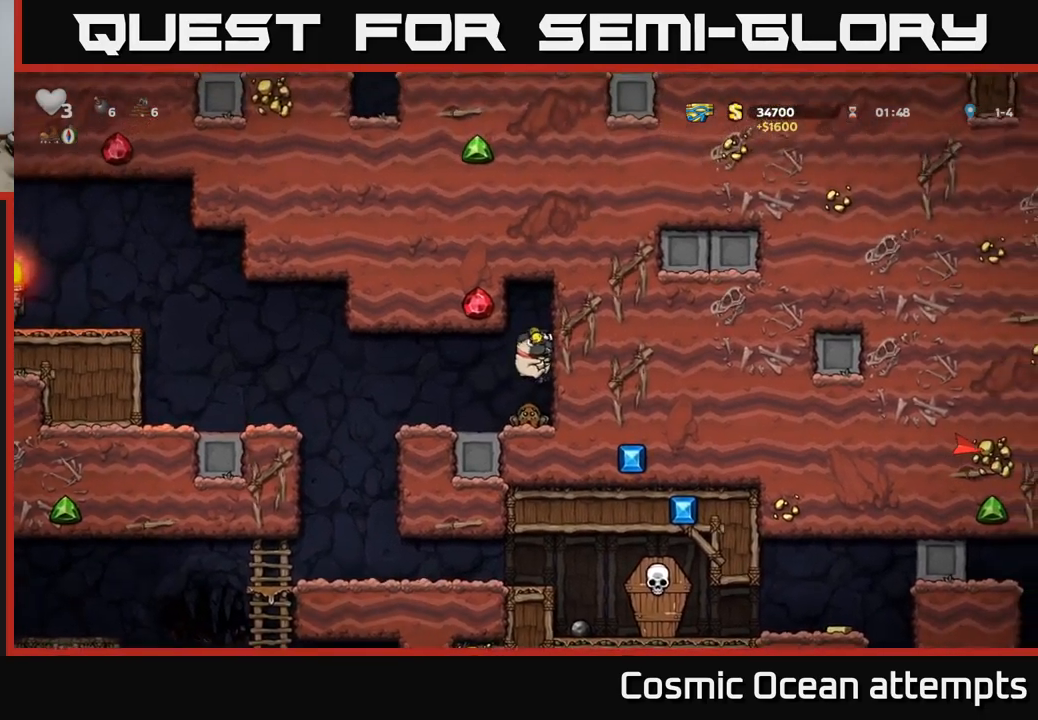
{"buttons": ["DPAD_LEFT"], "left_stick": "center", "right_stick": "center", "events": [[167, "DPAD_LEFT", "down"]]}
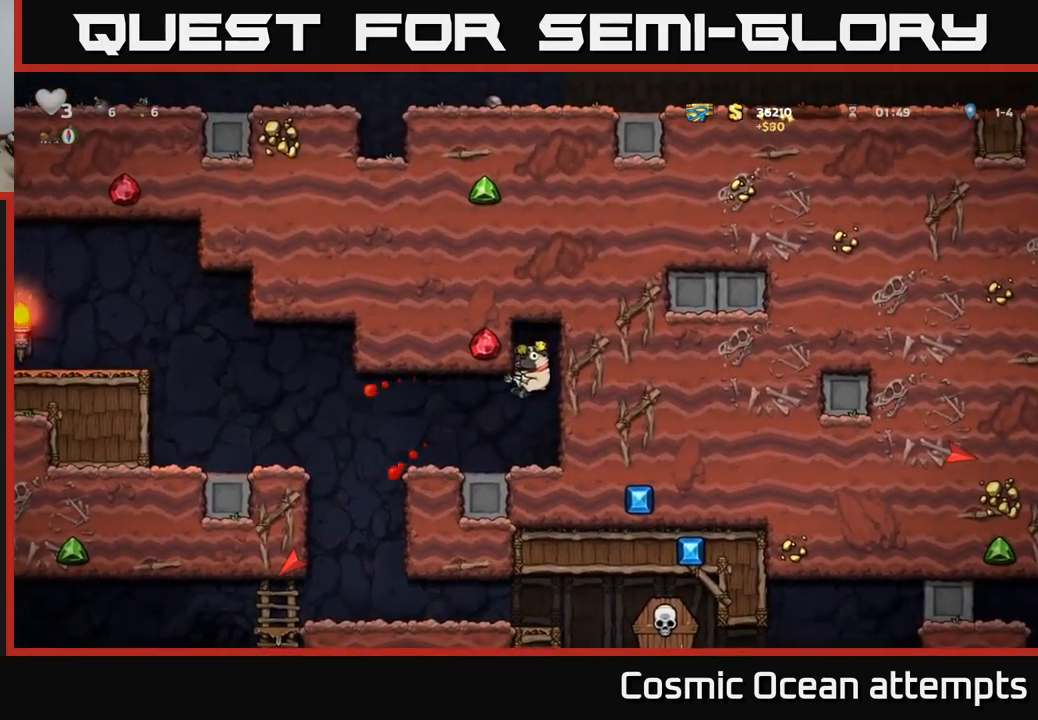
{"buttons": [], "left_stick": "center", "right_stick": "center", "events": [[317, "DPAD_LEFT", "up"]]}
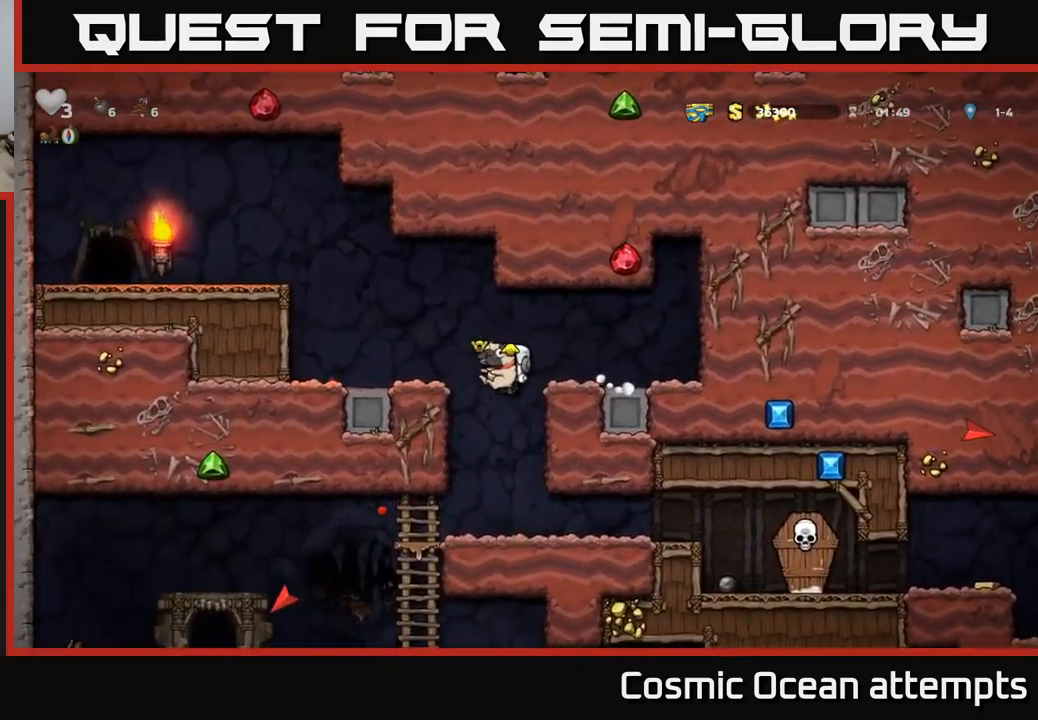
{"buttons": [], "left_stick": "center", "right_stick": "center", "events": []}
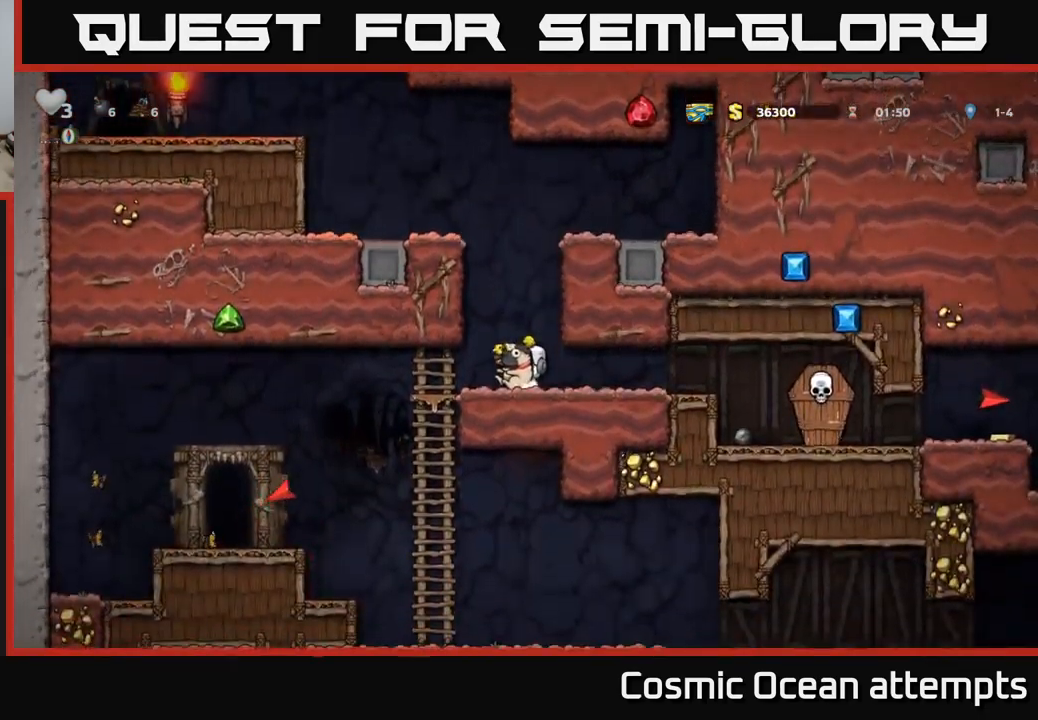
{"buttons": ["DPAD_LEFT"], "left_stick": "center", "right_stick": "center", "events": [[117, "DPAD_LEFT", "down"]]}
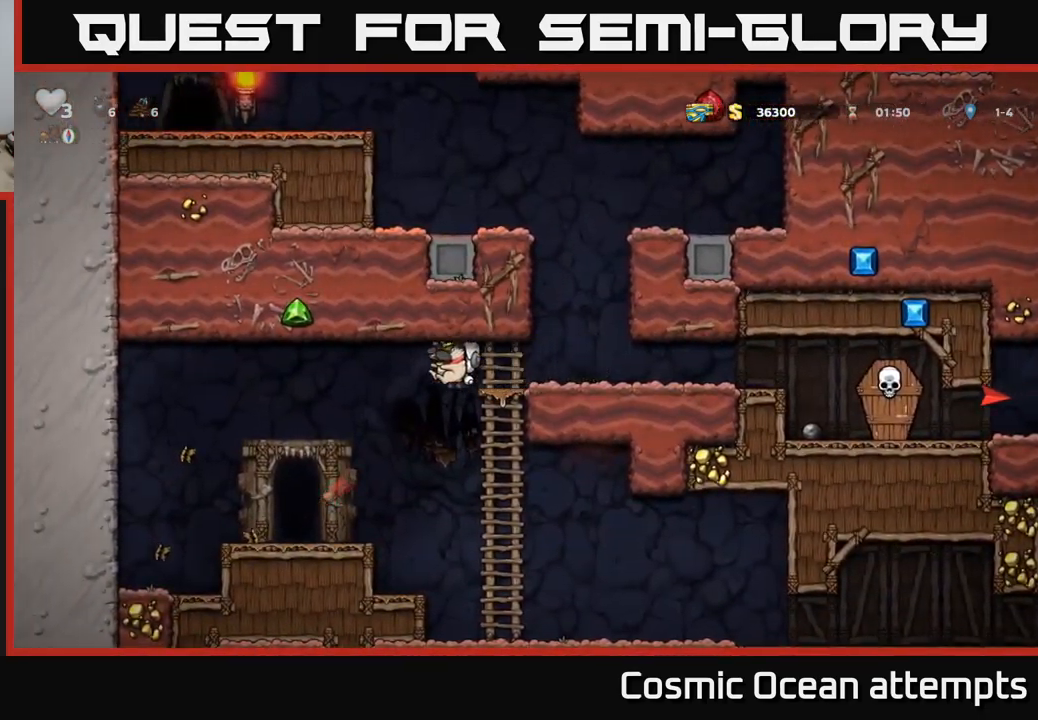
{"buttons": ["DPAD_RIGHT"], "left_stick": "center", "right_stick": "center", "events": [[267, "DPAD_LEFT", "up"], [467, "DPAD_RIGHT", "down"]]}
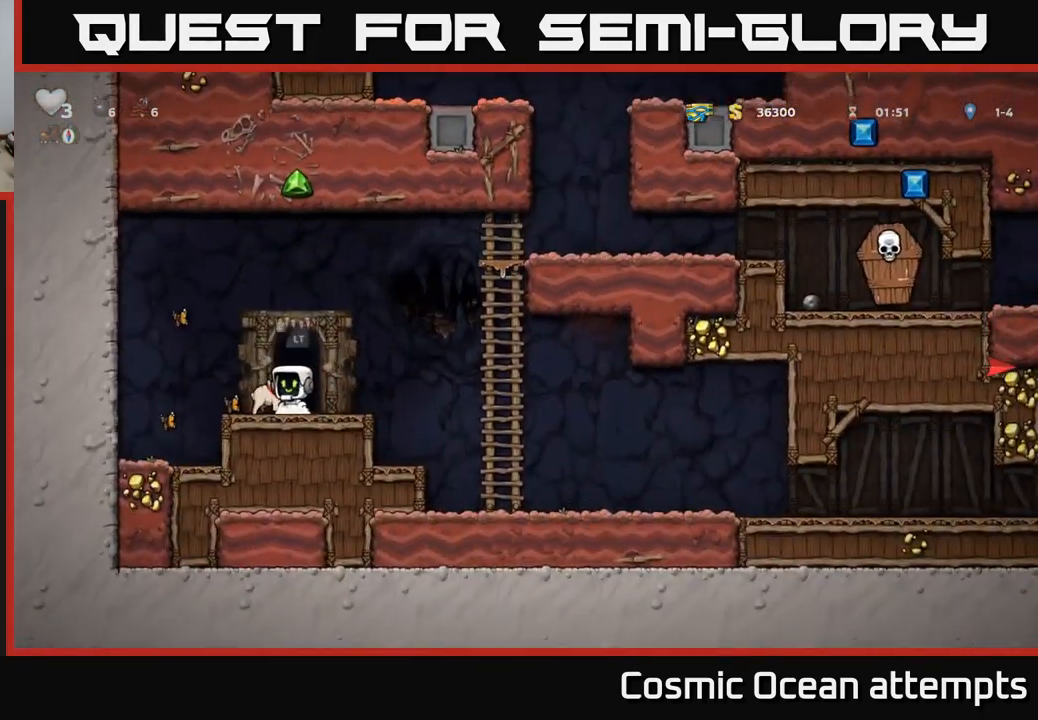
{"buttons": ["DPAD_UP", "DPAD_RIGHT"], "left_stick": "center", "right_stick": "center", "events": [[150, "A", "down"], [400, "A", "up"], [417, "DPAD_UP", "down"]]}
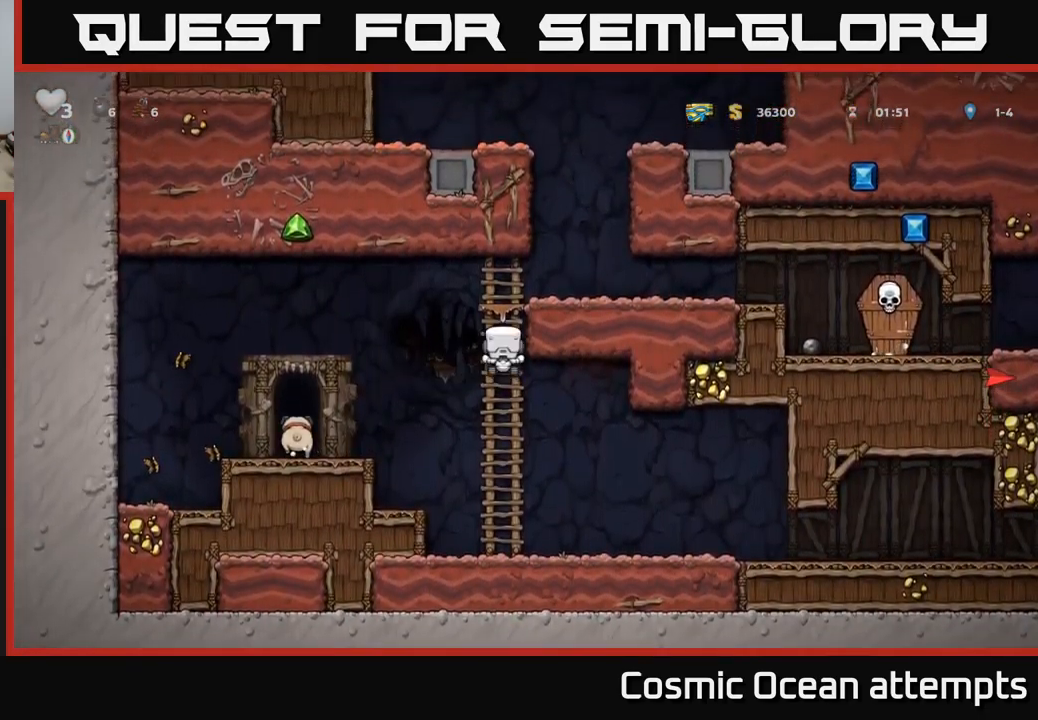
{"buttons": ["DPAD_RIGHT"], "left_stick": "center", "right_stick": "center", "events": [[50, "A", "down"], [83, "DPAD_UP", "up"], [283, "A", "up"]]}
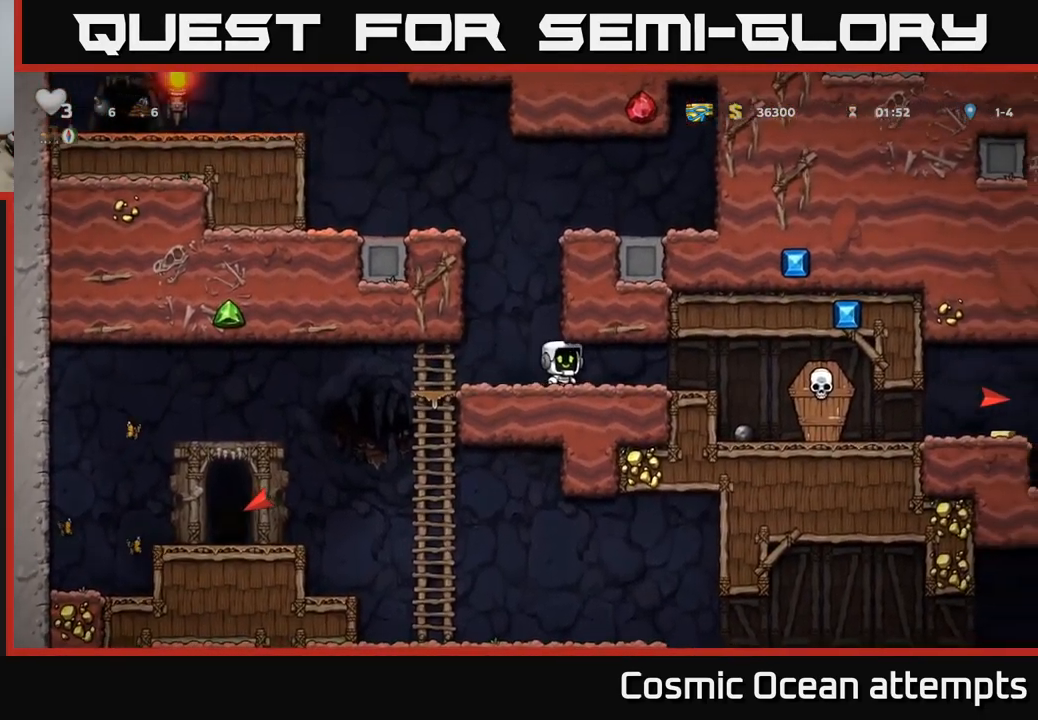
{"buttons": ["DPAD_RIGHT"], "left_stick": "center", "right_stick": "center", "events": [[167, "X", "down"], [283, "X", "up"]]}
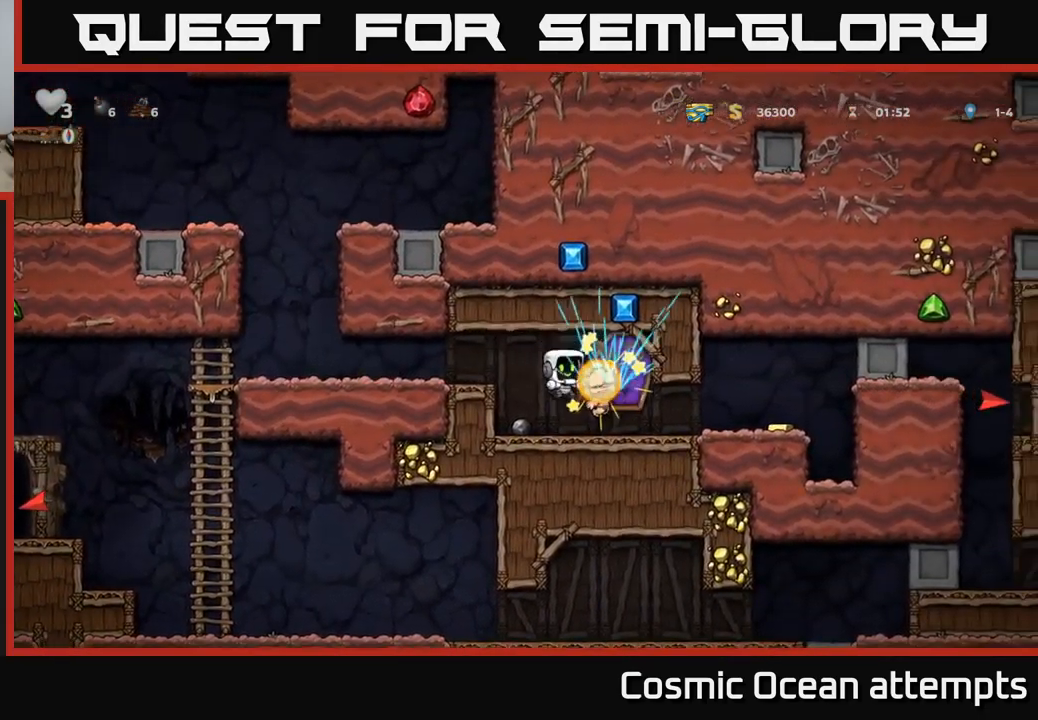
{"buttons": ["DPAD_LEFT"], "left_stick": "center", "right_stick": "center", "events": [[417, "DPAD_RIGHT", "up"], [450, "DPAD_LEFT", "down"]]}
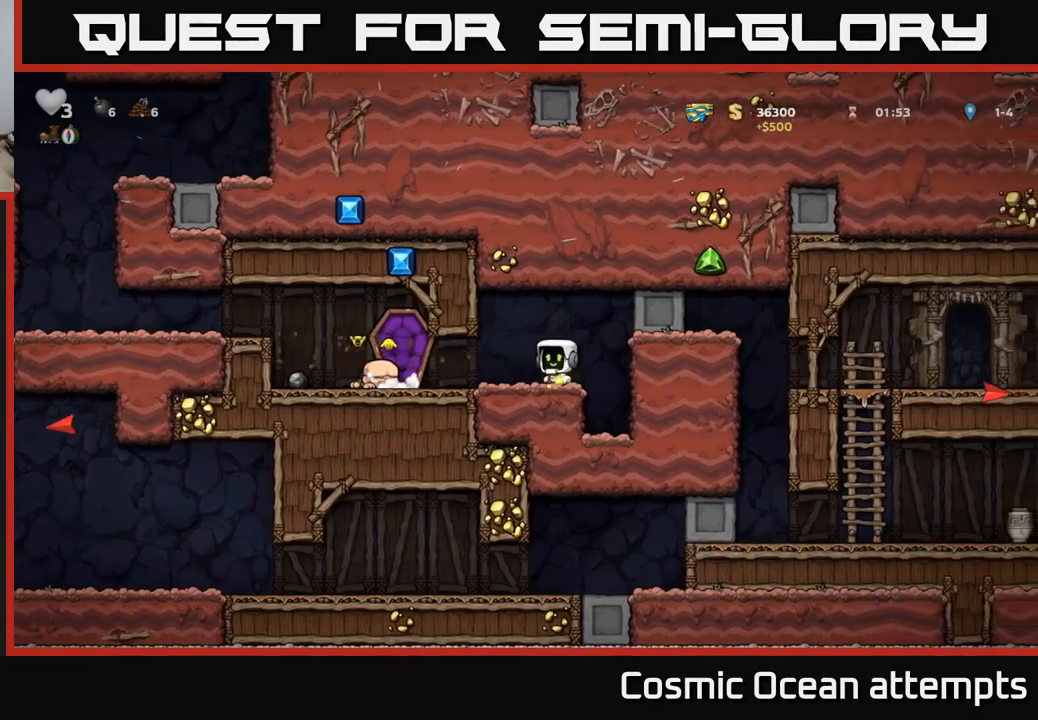
{"buttons": ["DPAD_LEFT"], "left_stick": "center", "right_stick": "center", "events": []}
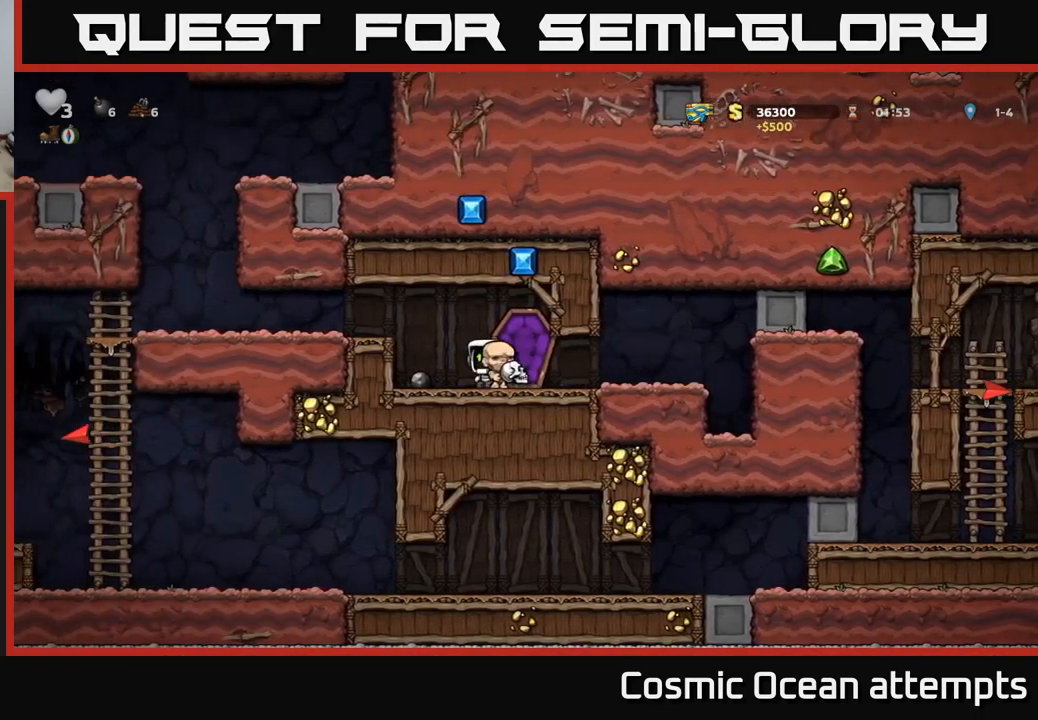
{"buttons": ["DPAD_LEFT"], "left_stick": "center", "right_stick": "center", "events": [[100, "DPAD_DOWN", "down"], [117, "DPAD_LEFT", "up"], [167, "X", "down"], [250, "DPAD_DOWN", "up"], [267, "A", "down"], [284, "DPAD_LEFT", "down"], [284, "X", "up"], [450, "A", "up"]]}
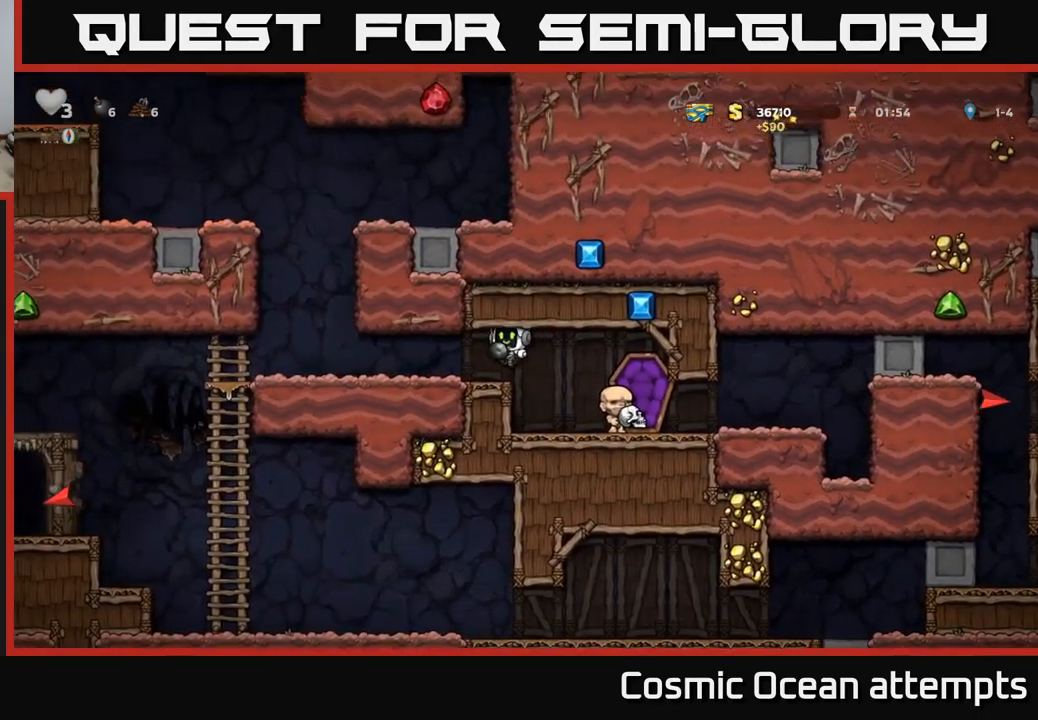
{"buttons": ["DPAD_LEFT"], "left_stick": "center", "right_stick": "center", "events": []}
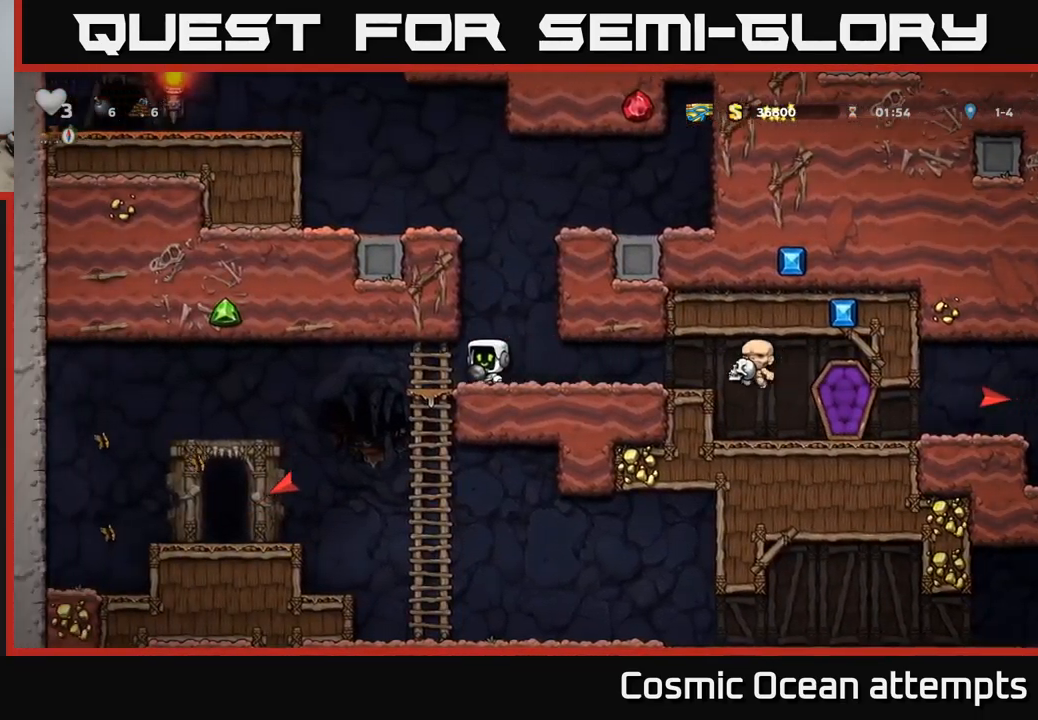
{"buttons": [], "left_stick": "center", "right_stick": "center", "events": [[467, "DPAD_LEFT", "up"]]}
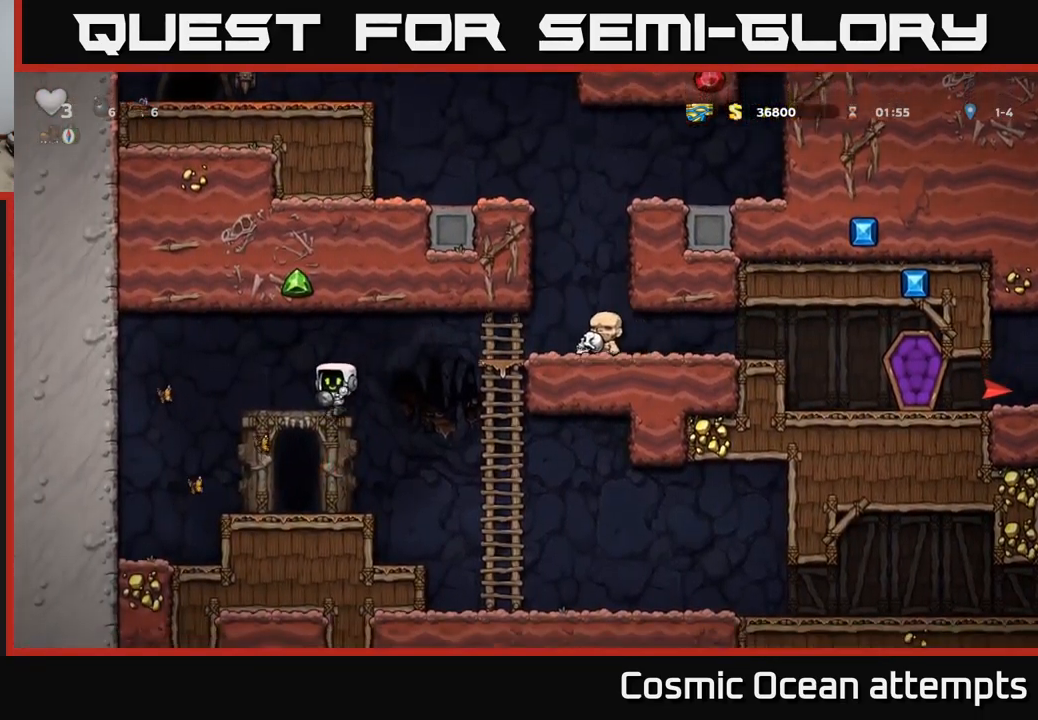
{"buttons": [], "left_stick": "center", "right_stick": "center", "events": [[234, "L2", "down"], [334, "L2", "up"]]}
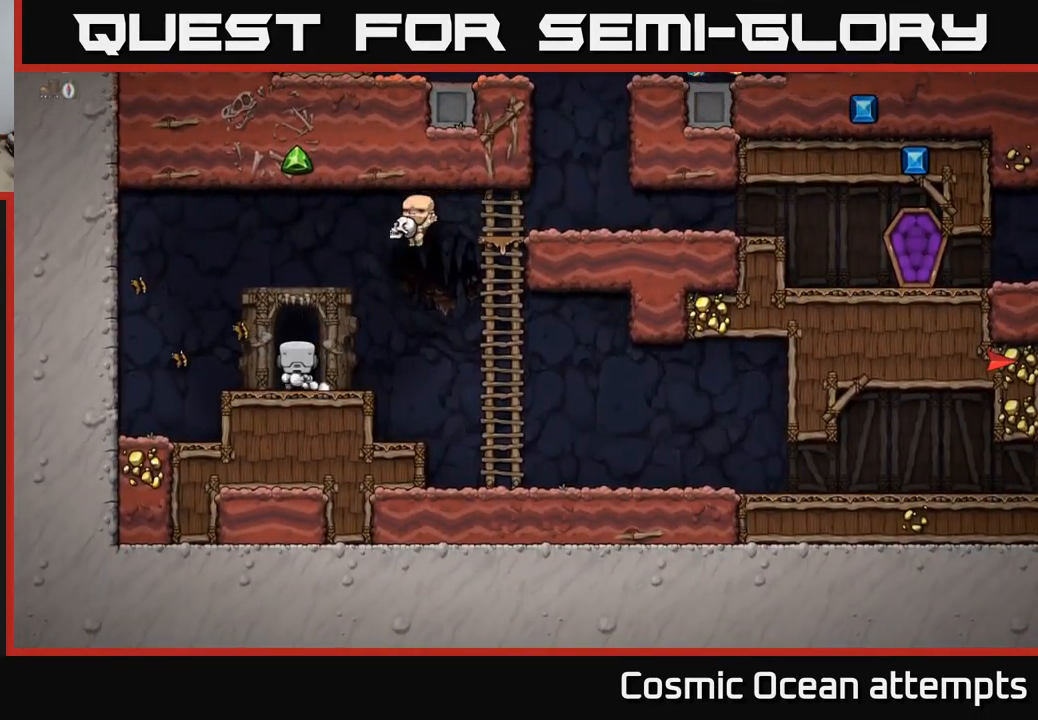
{"buttons": [], "left_stick": "center", "right_stick": "center", "events": []}
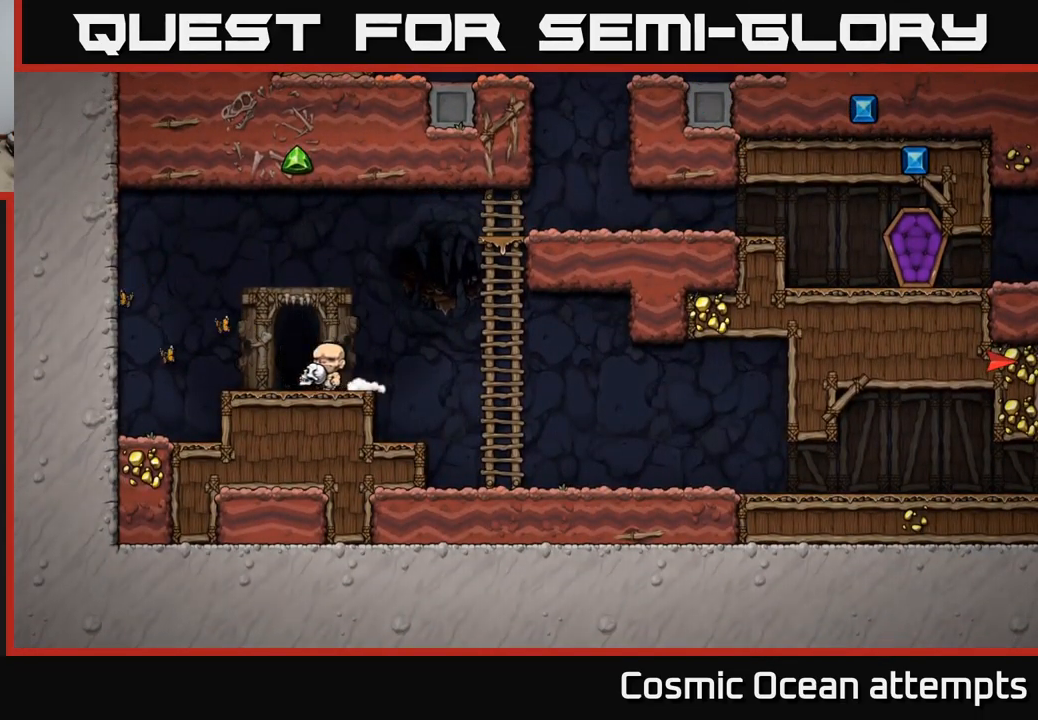
{"buttons": [], "left_stick": "center", "right_stick": "center", "events": []}
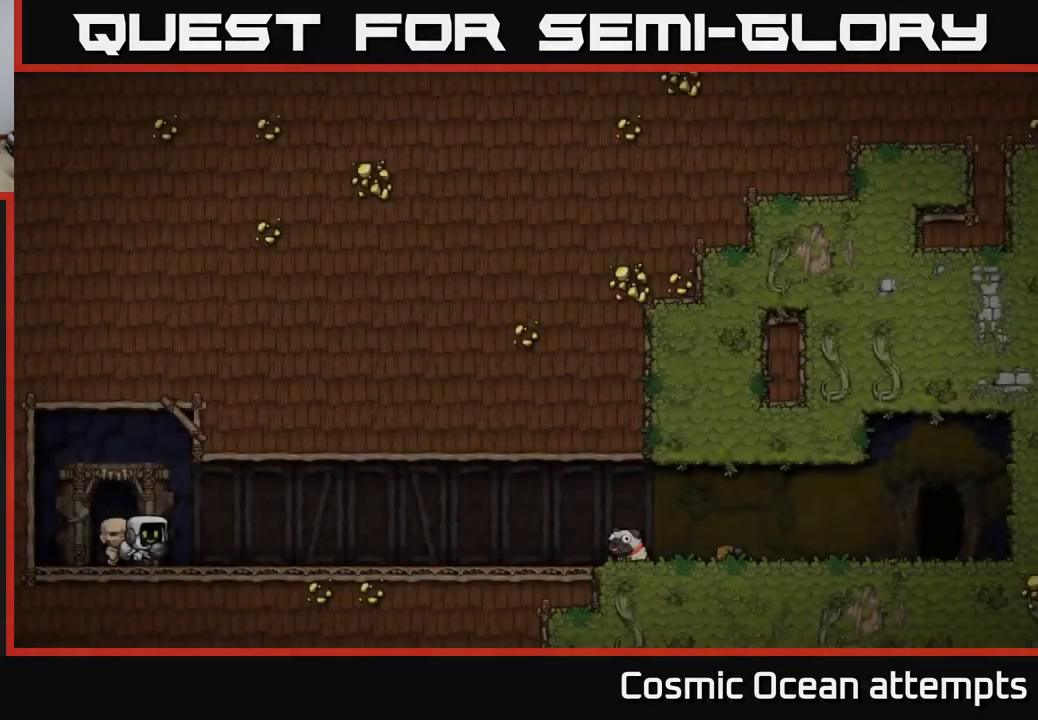
{"buttons": ["A"], "left_stick": "center", "right_stick": "center", "events": [[417, "A", "down"]]}